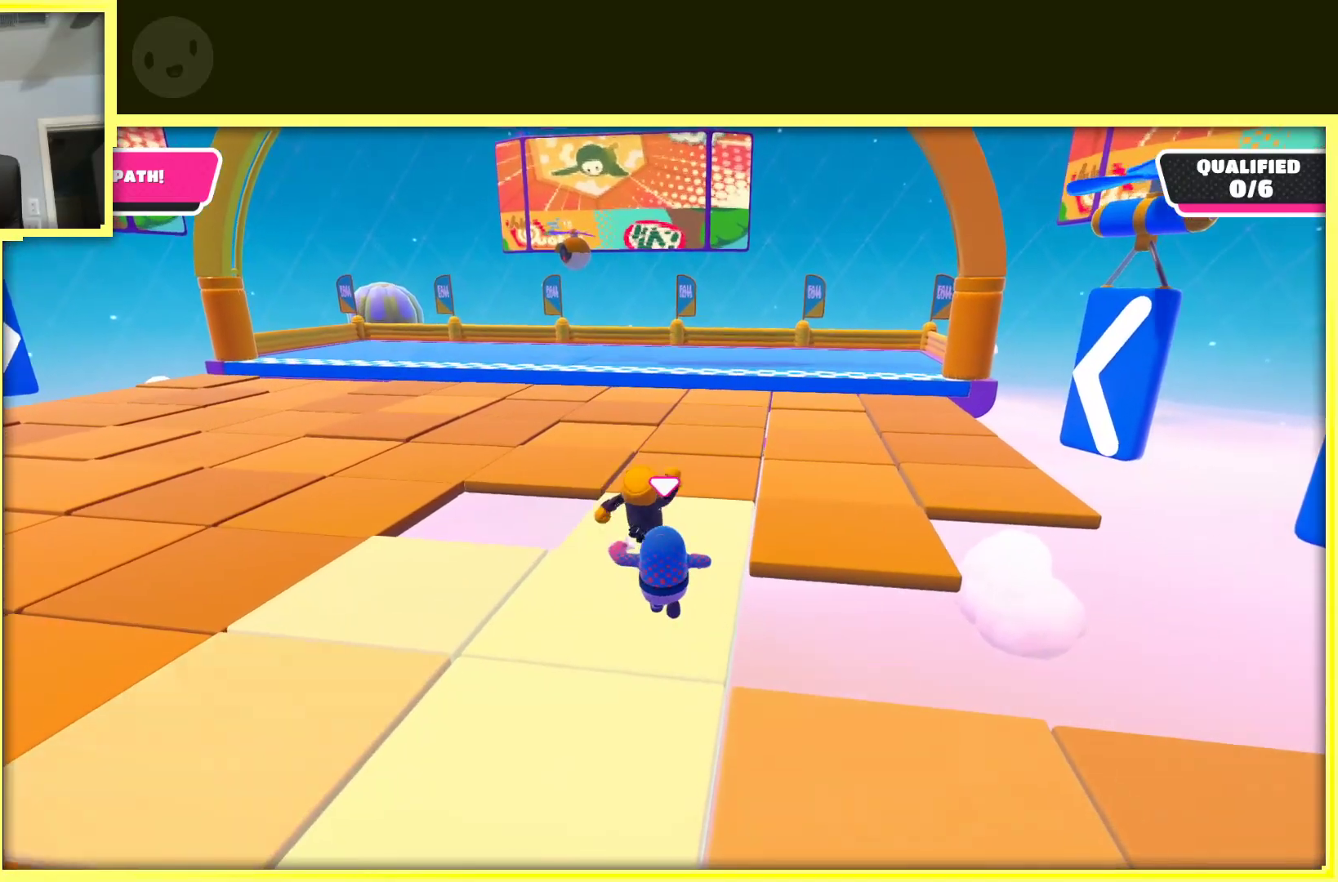
Gameplay with a controller (Xbox layout); each line is a JSON object with the inputs held at the frame after it. "events" lists button and stick changes between this image and that frame as [ms after this image, input, new state], when the widget could be followed in between. Not read: L3 R3.
{"buttons": [], "left_stick": "center", "right_stick": "center", "events": []}
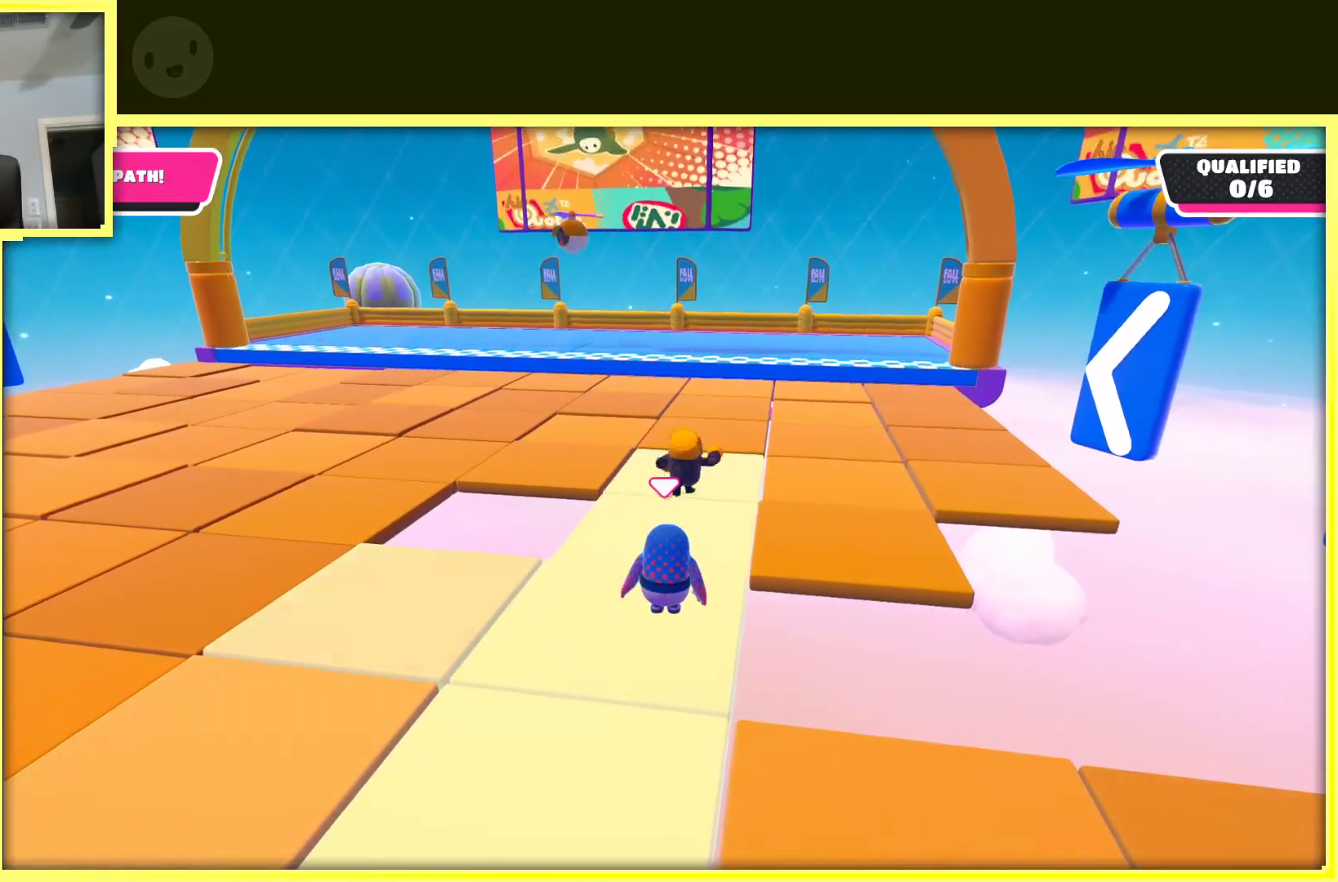
{"buttons": [], "left_stick": "up", "right_stick": "center", "events": [[233, "left_stick", "up"]]}
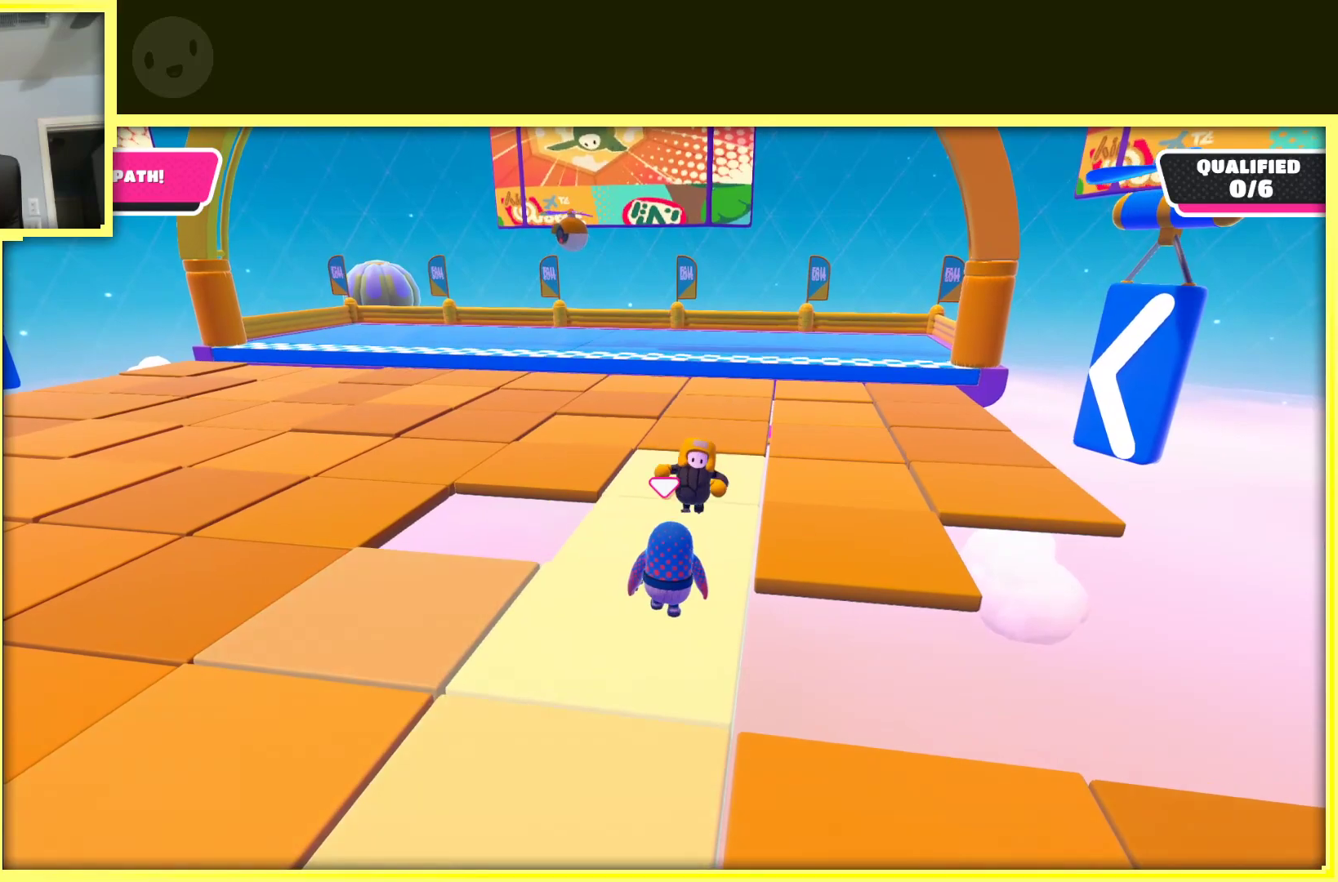
{"buttons": [], "left_stick": "center", "right_stick": "center", "events": [[50, "left_stick", "center"]]}
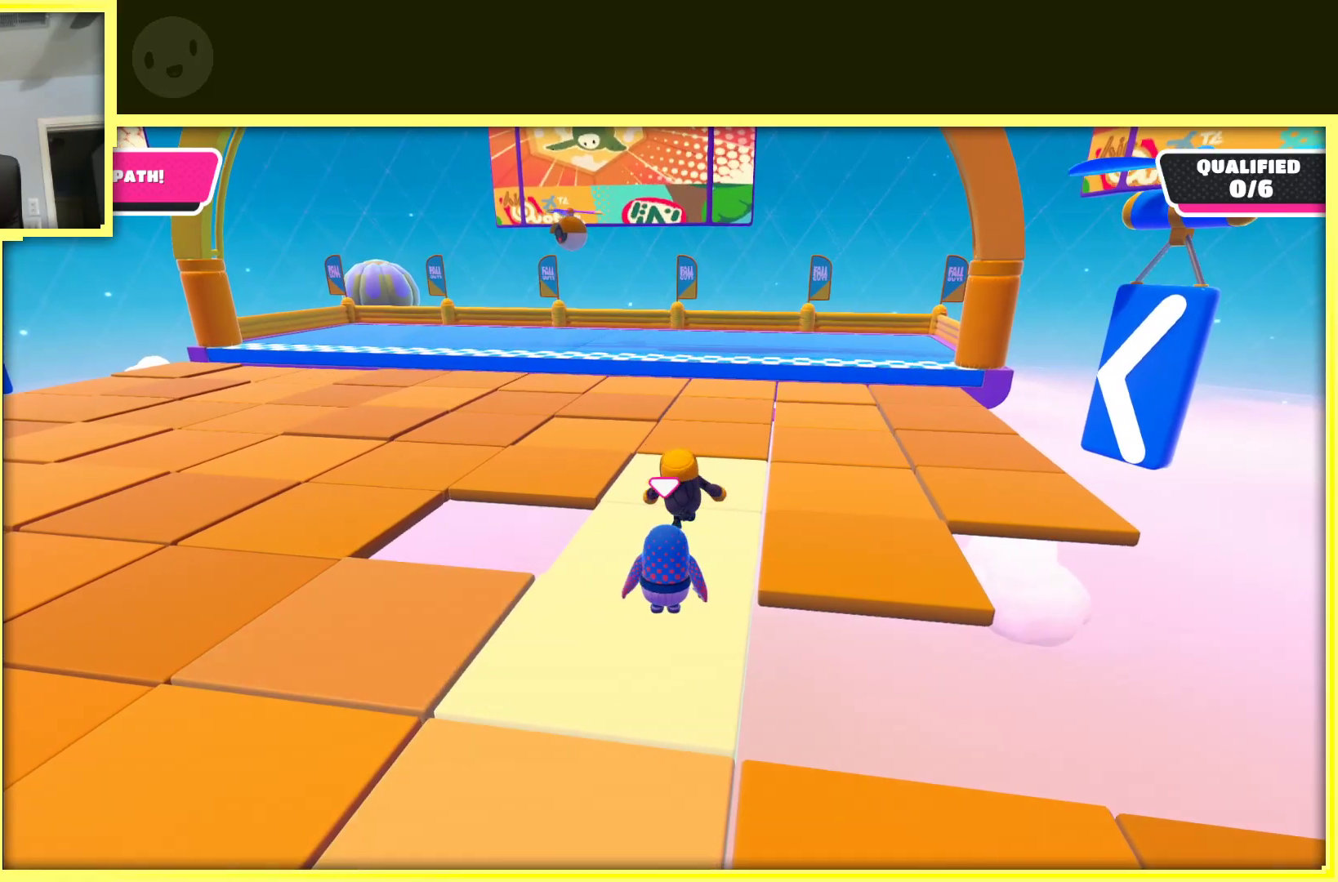
{"buttons": [], "left_stick": "center", "right_stick": "center", "events": []}
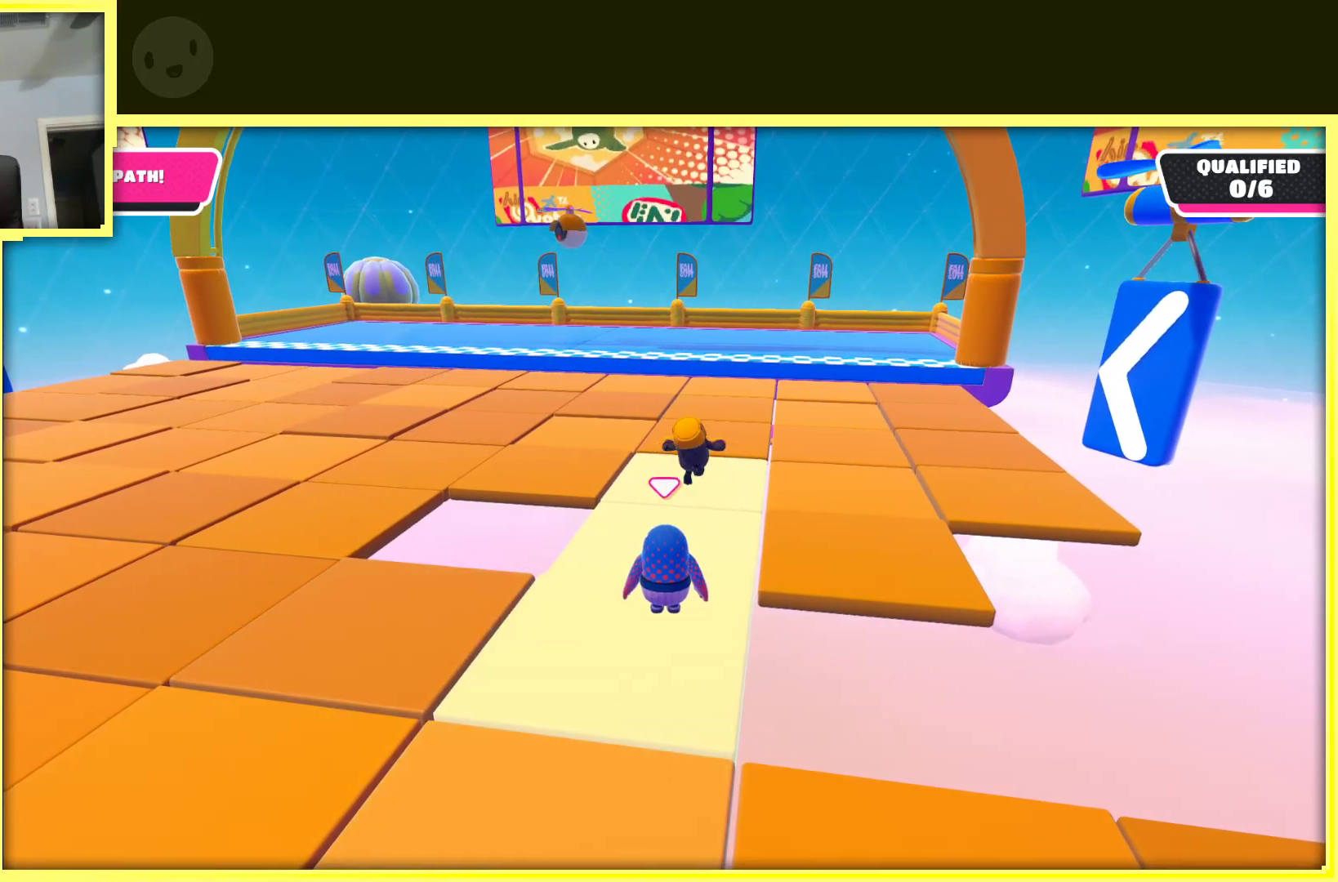
{"buttons": [], "left_stick": "up", "right_stick": "center", "events": [[233, "left_stick", "up"]]}
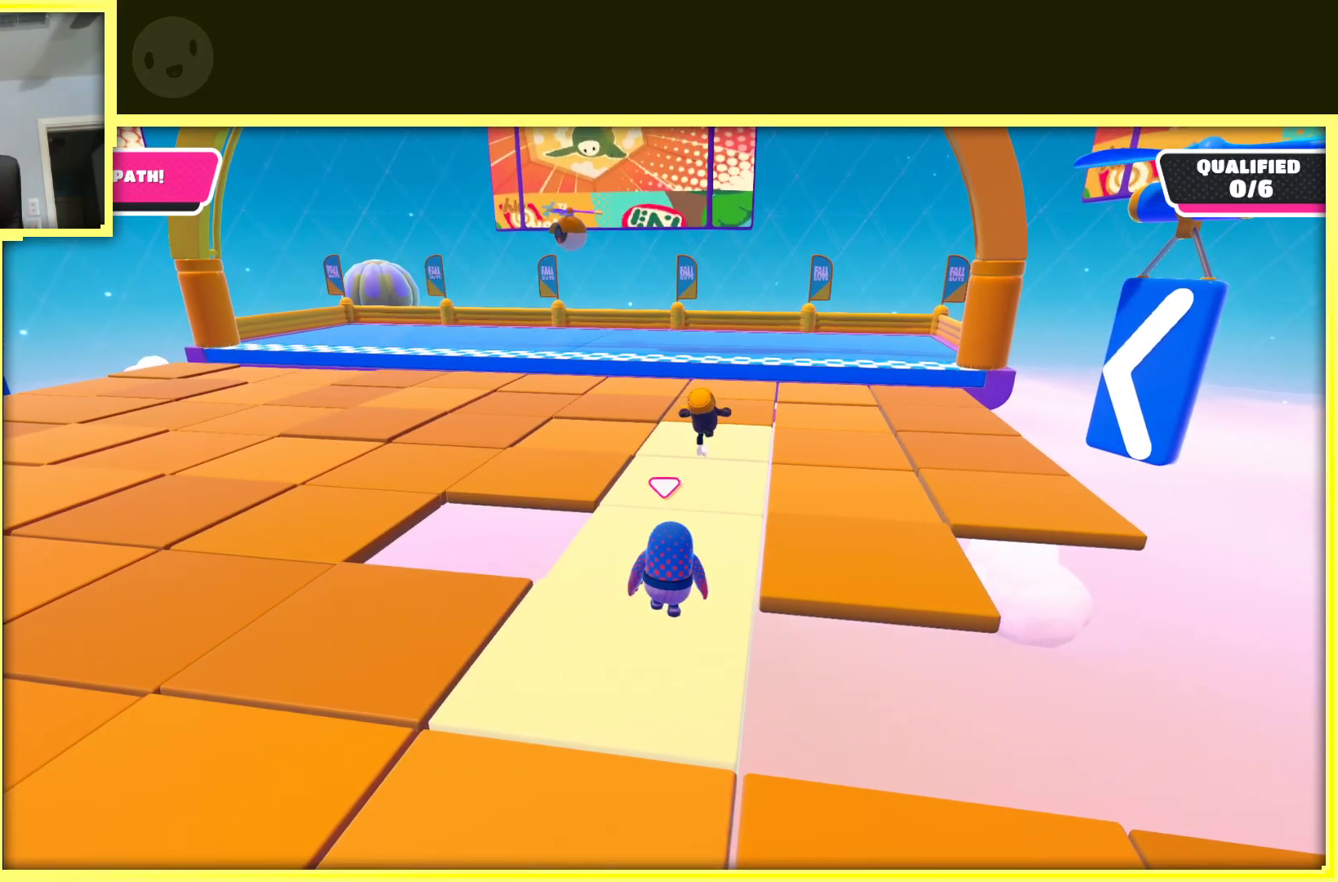
{"buttons": [], "left_stick": "up", "right_stick": "center", "events": []}
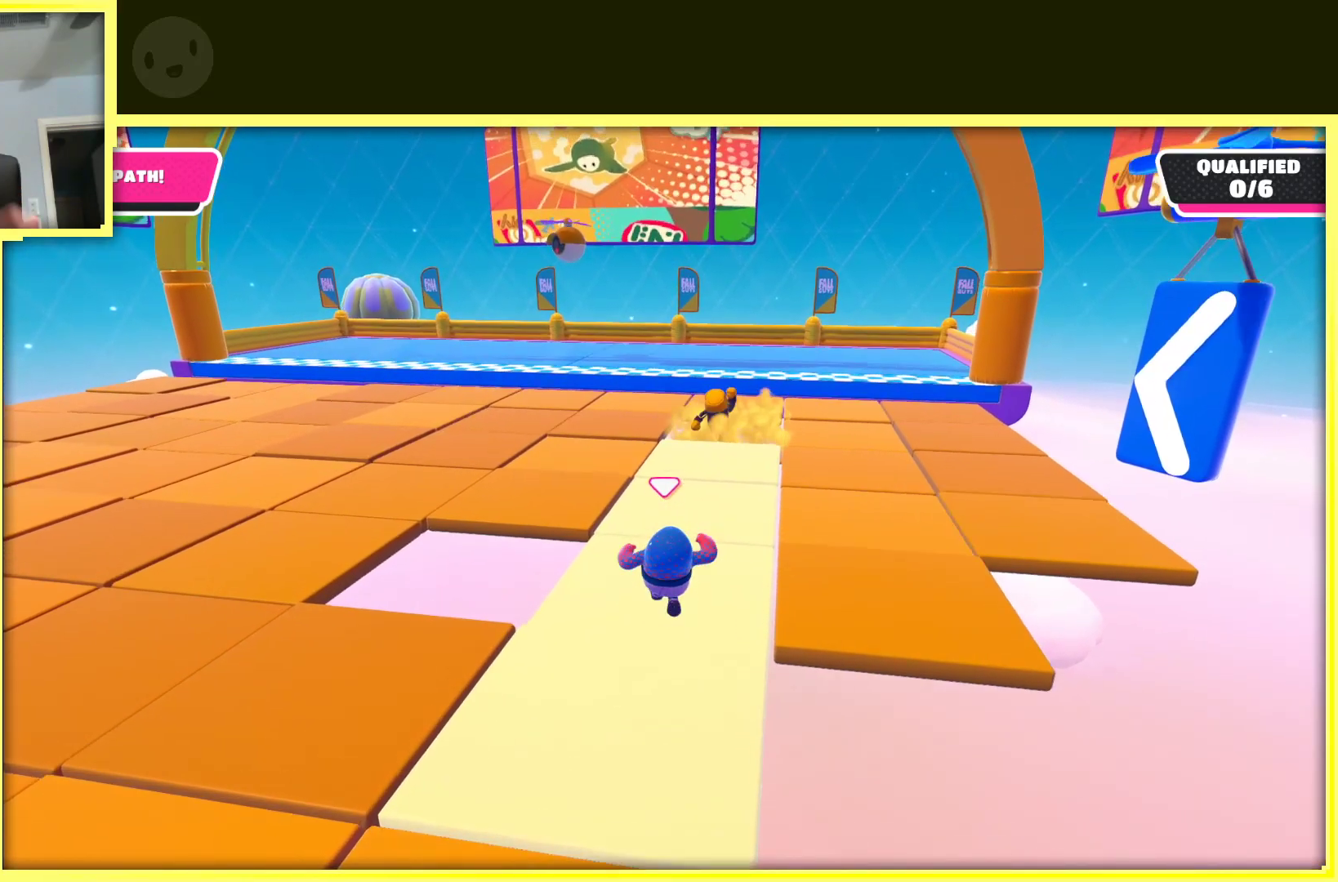
{"buttons": [], "left_stick": "up", "right_stick": "center", "events": [[283, "left_stick", "up-right"], [483, "left_stick", "up"]]}
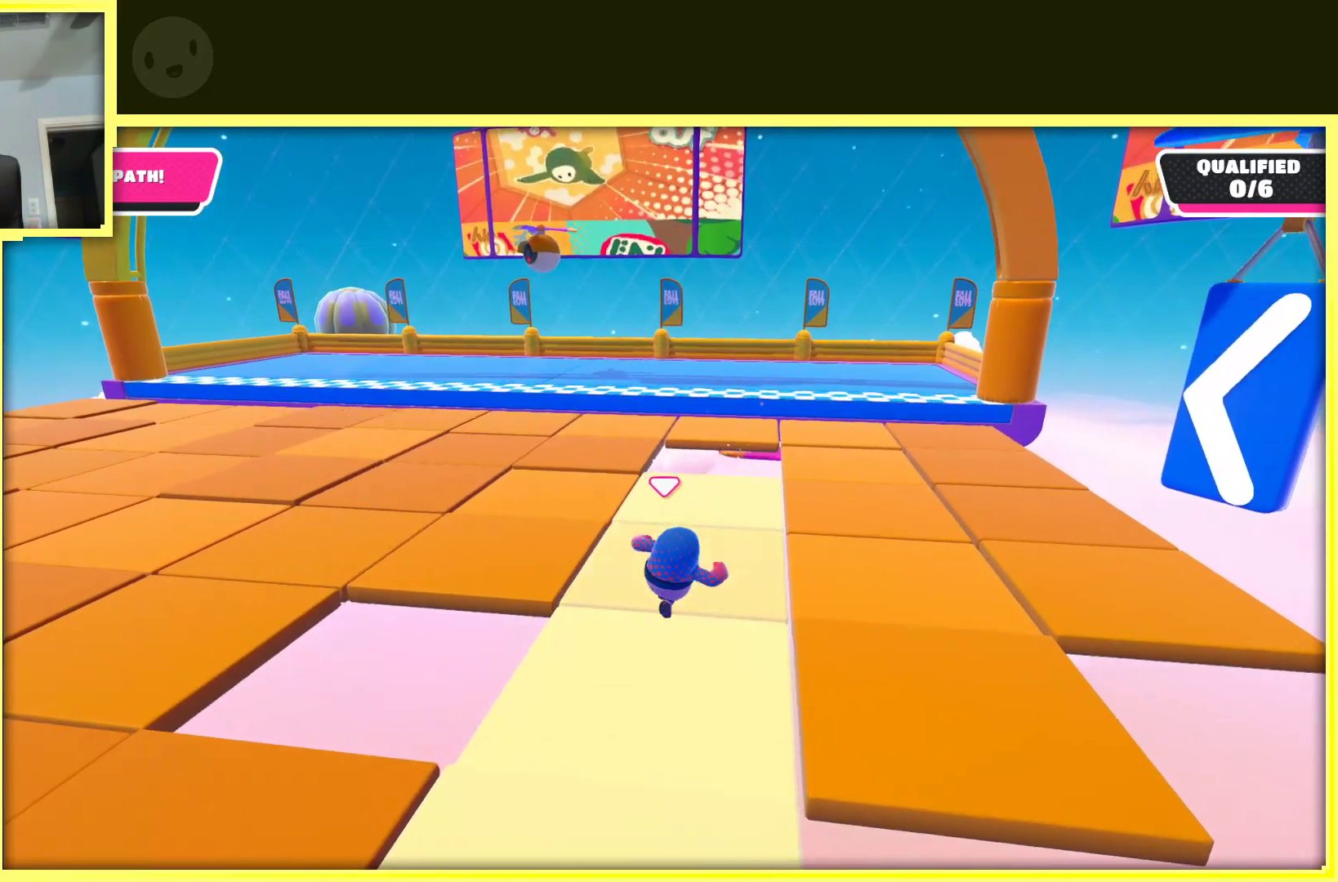
{"buttons": [], "left_stick": "center", "right_stick": "center", "events": [[383, "left_stick", "center"]]}
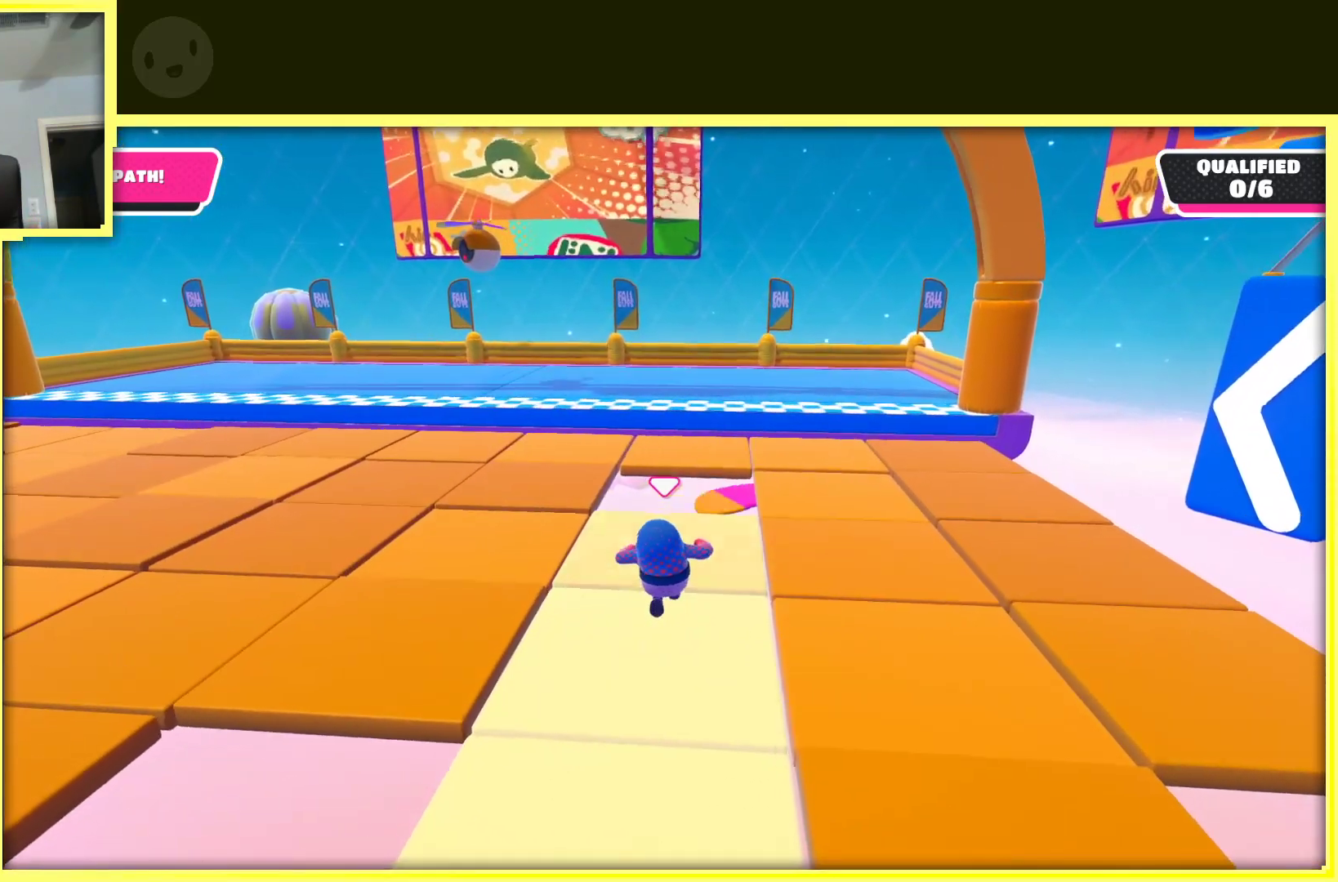
{"buttons": [], "left_stick": "center", "right_stick": "center", "events": []}
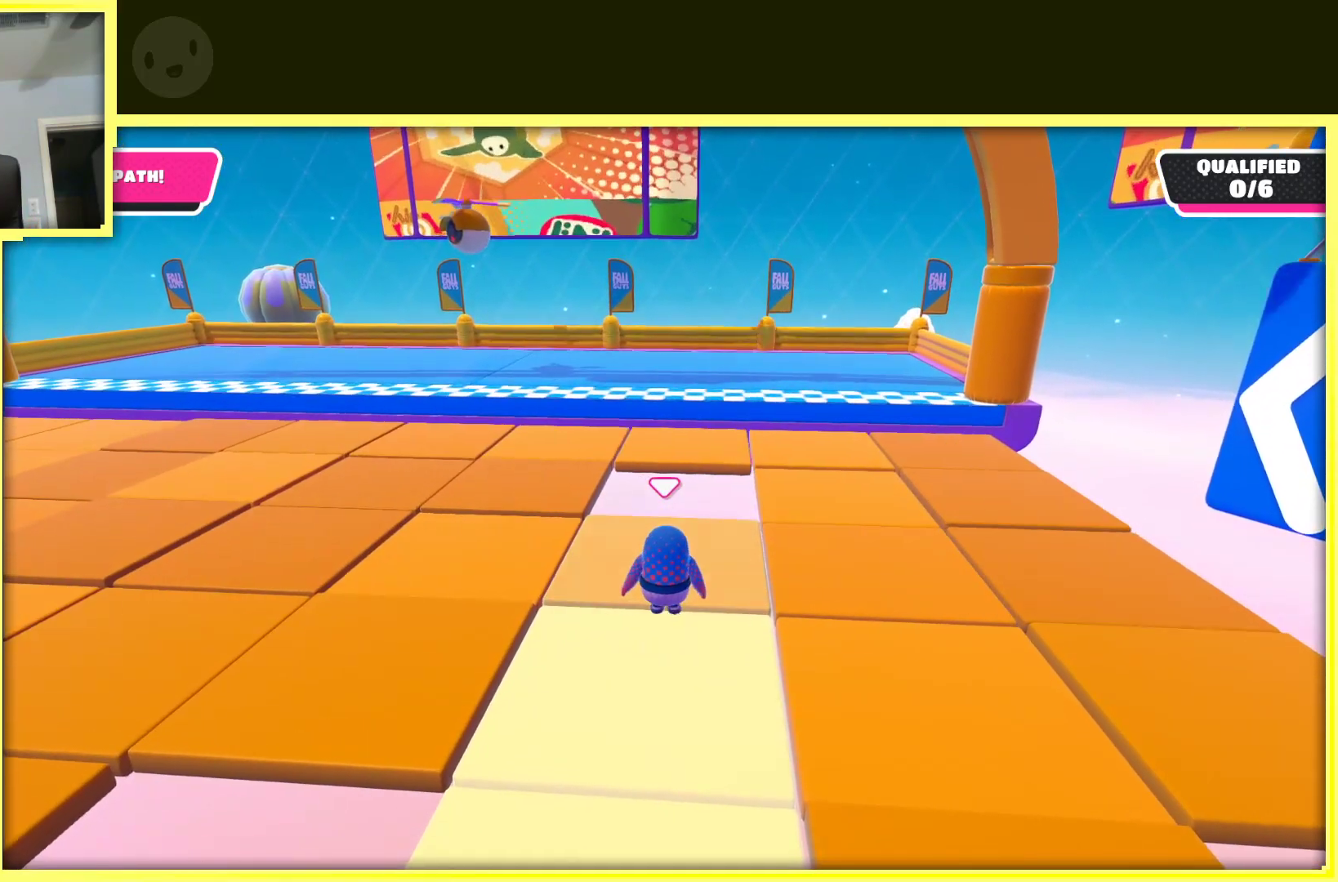
{"buttons": [], "left_stick": "up-right", "right_stick": "center", "events": [[133, "left_stick", "up"], [300, "left_stick", "up-right"]]}
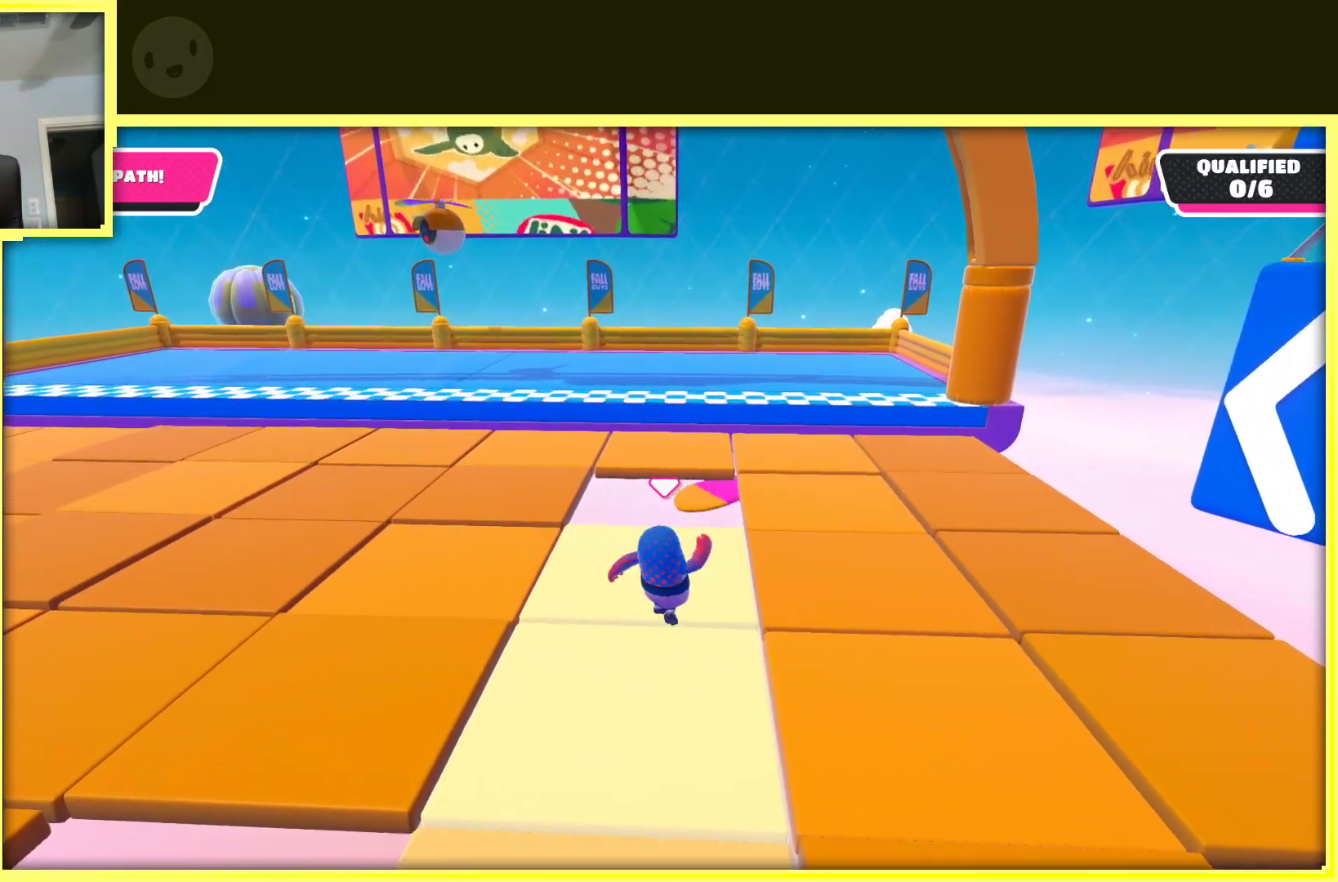
{"buttons": [], "left_stick": "center", "right_stick": "center", "events": [[150, "left_stick", "center"]]}
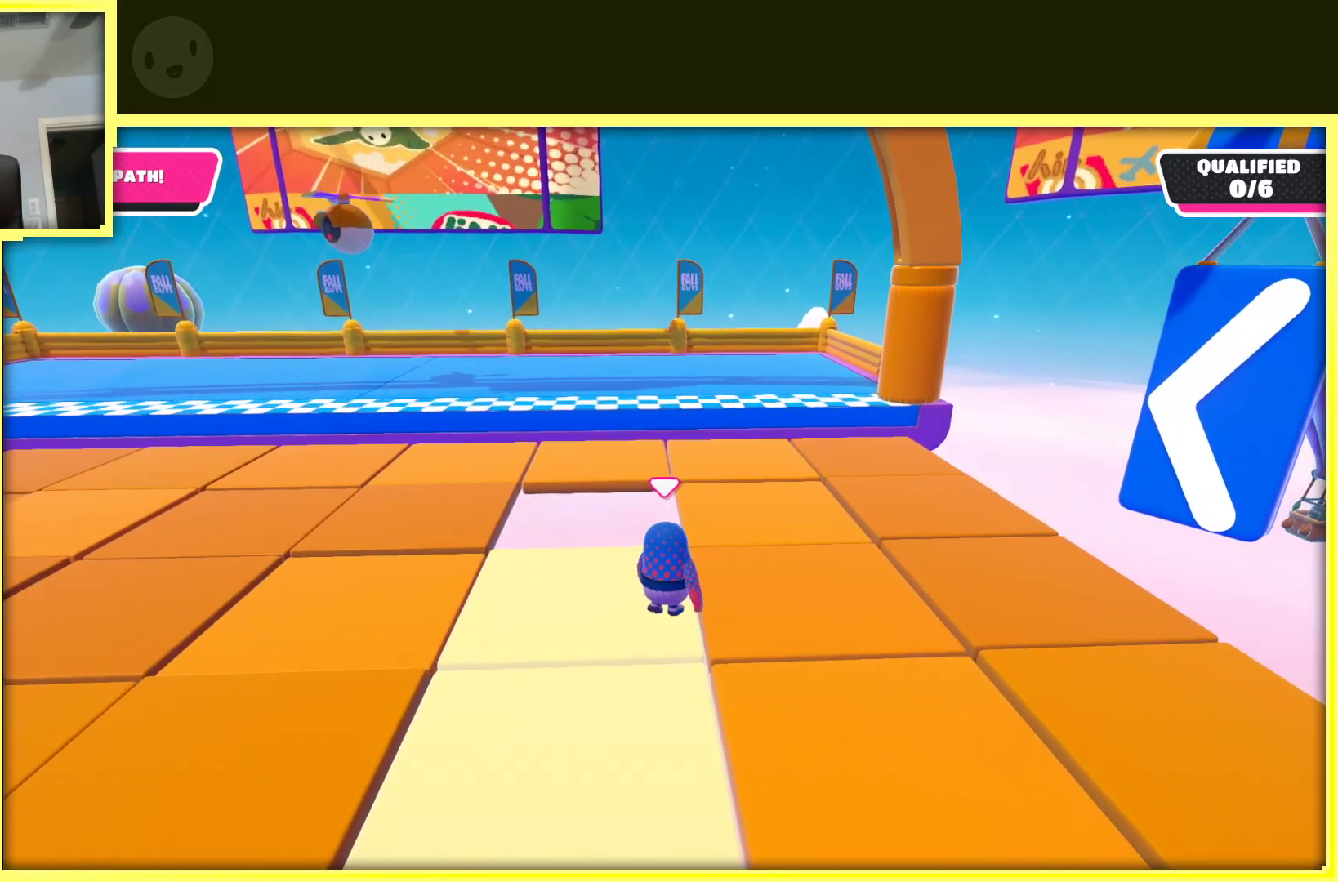
{"buttons": [], "left_stick": "center", "right_stick": "center", "events": [[200, "left_stick", "right"], [483, "left_stick", "center"]]}
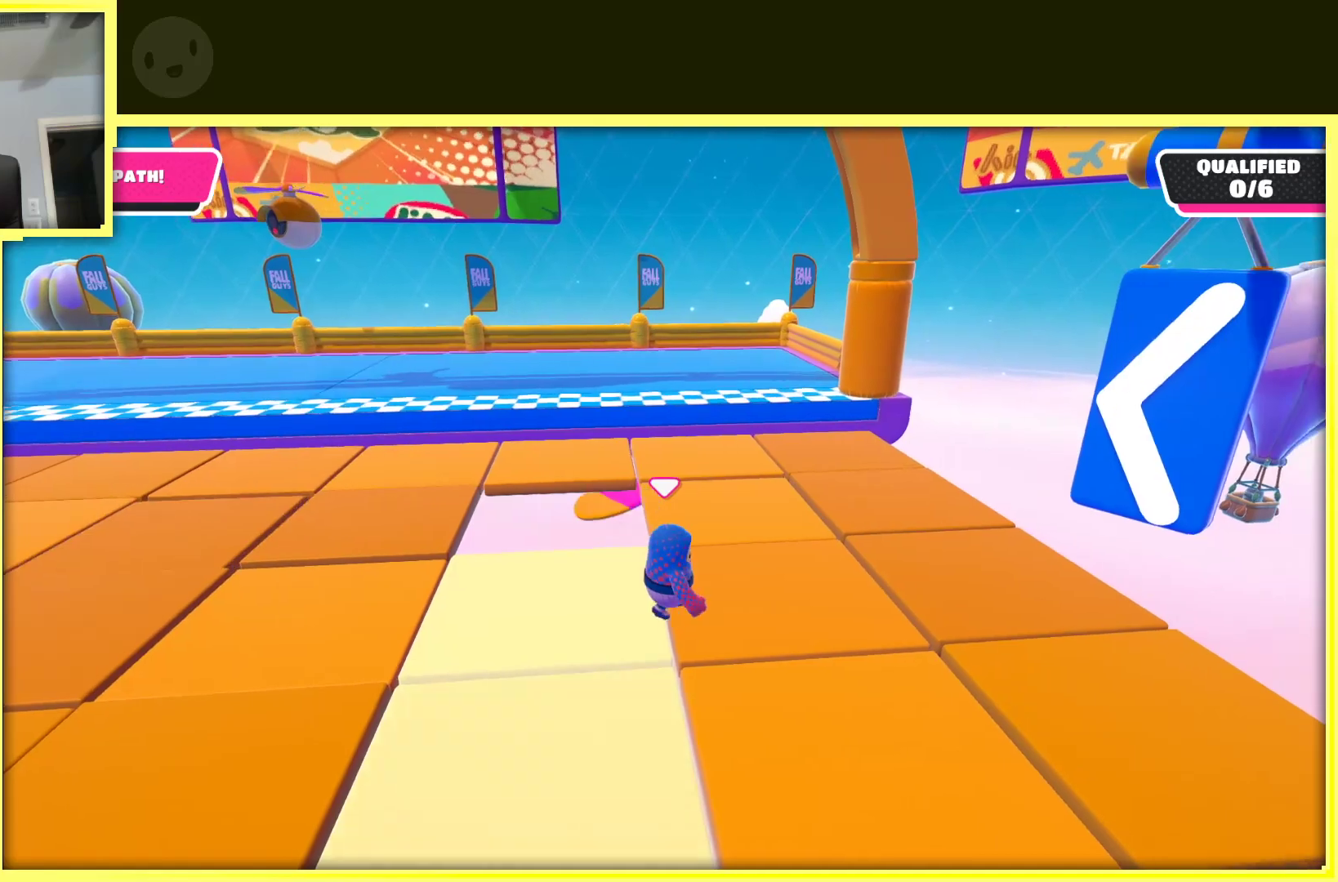
{"buttons": [], "left_stick": "left", "right_stick": "center", "events": [[33, "left_stick", "left"]]}
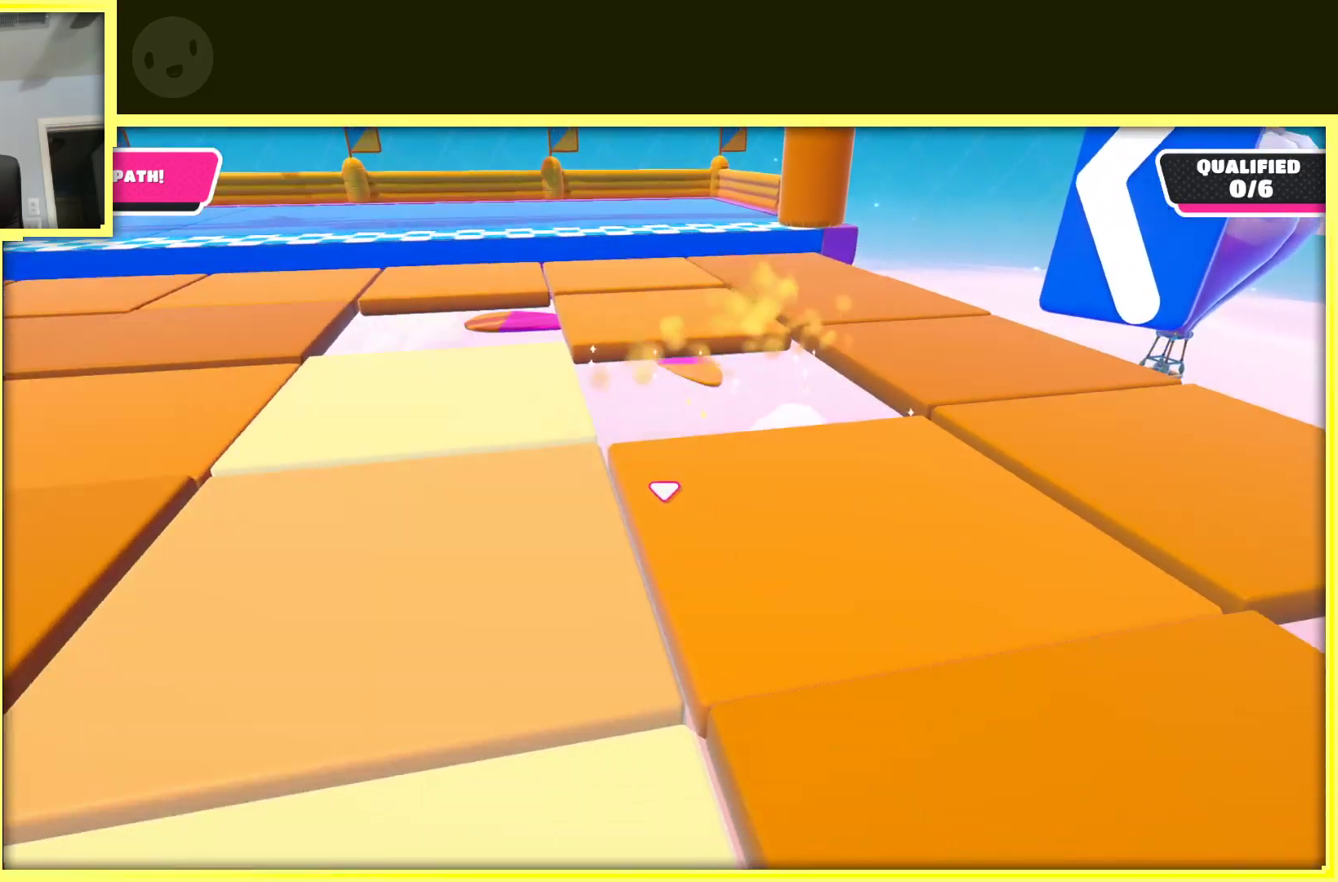
{"buttons": [], "left_stick": "up", "right_stick": "center", "events": [[17, "left_stick", "down"], [183, "left_stick", "right"], [317, "left_stick", "up-right"], [450, "left_stick", "up"]]}
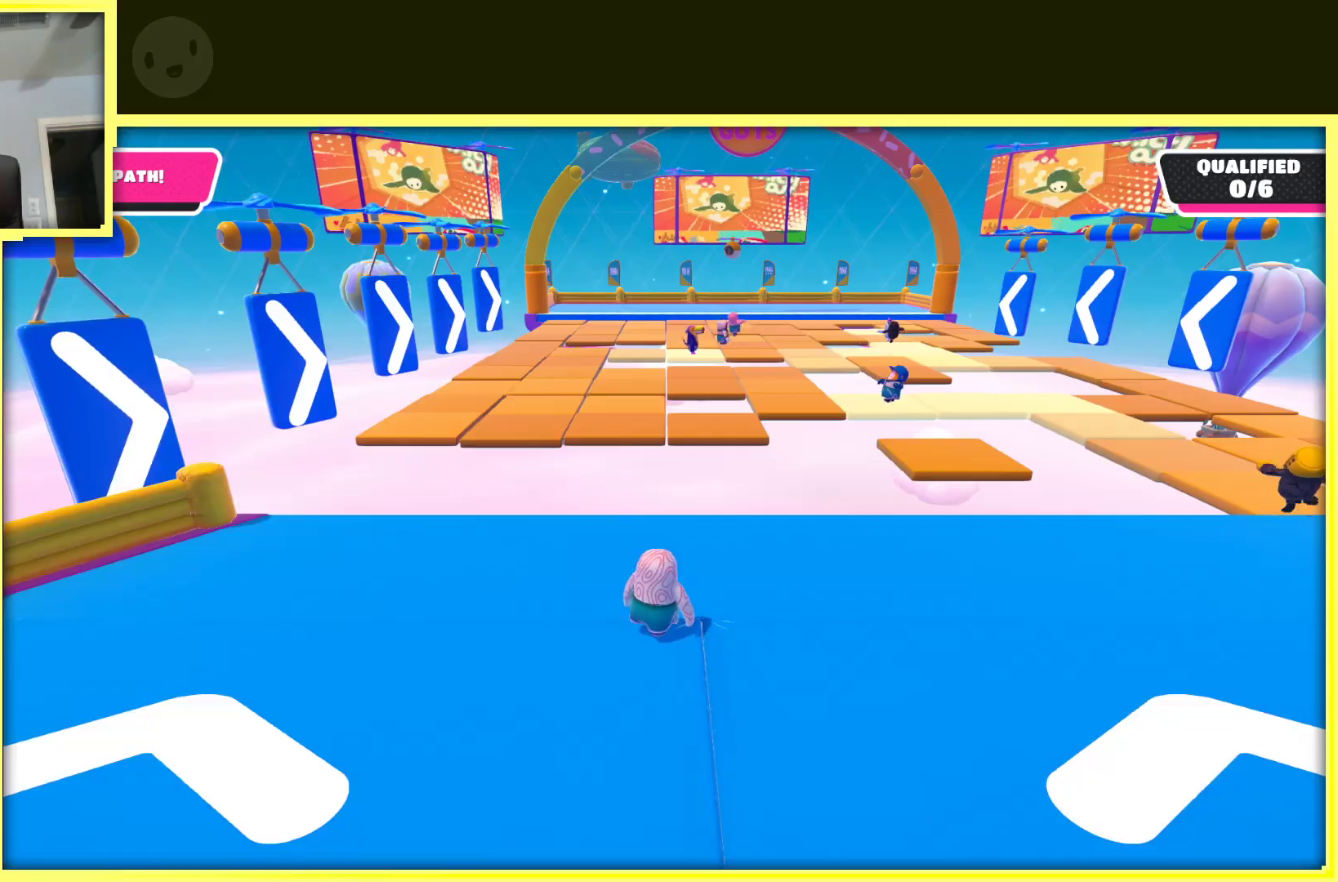
{"buttons": [], "left_stick": "up-right", "right_stick": "center", "events": [[483, "left_stick", "up-right"]]}
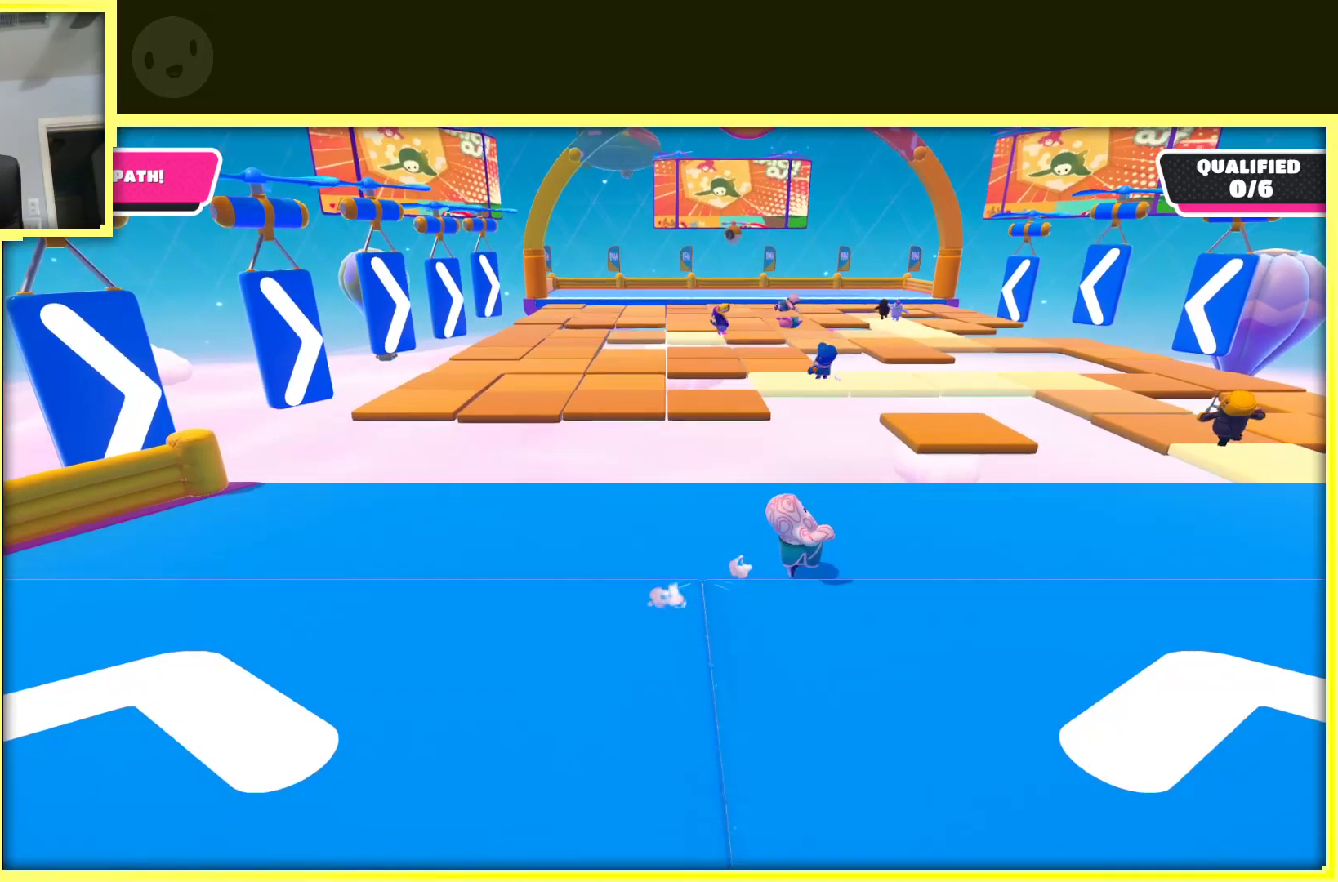
{"buttons": [], "left_stick": "up-right", "right_stick": "center", "events": []}
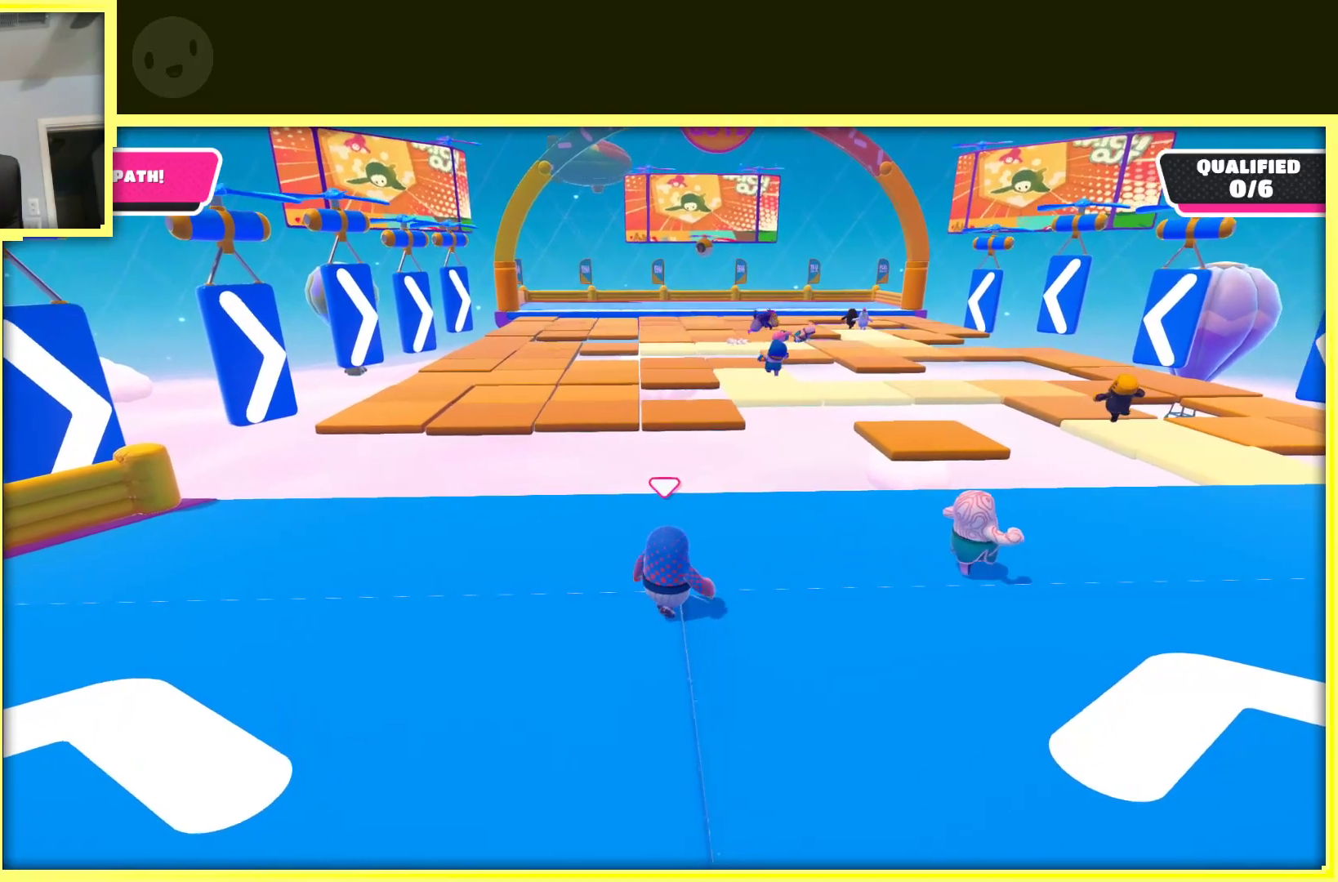
{"buttons": [], "left_stick": "up-right", "right_stick": "center", "events": []}
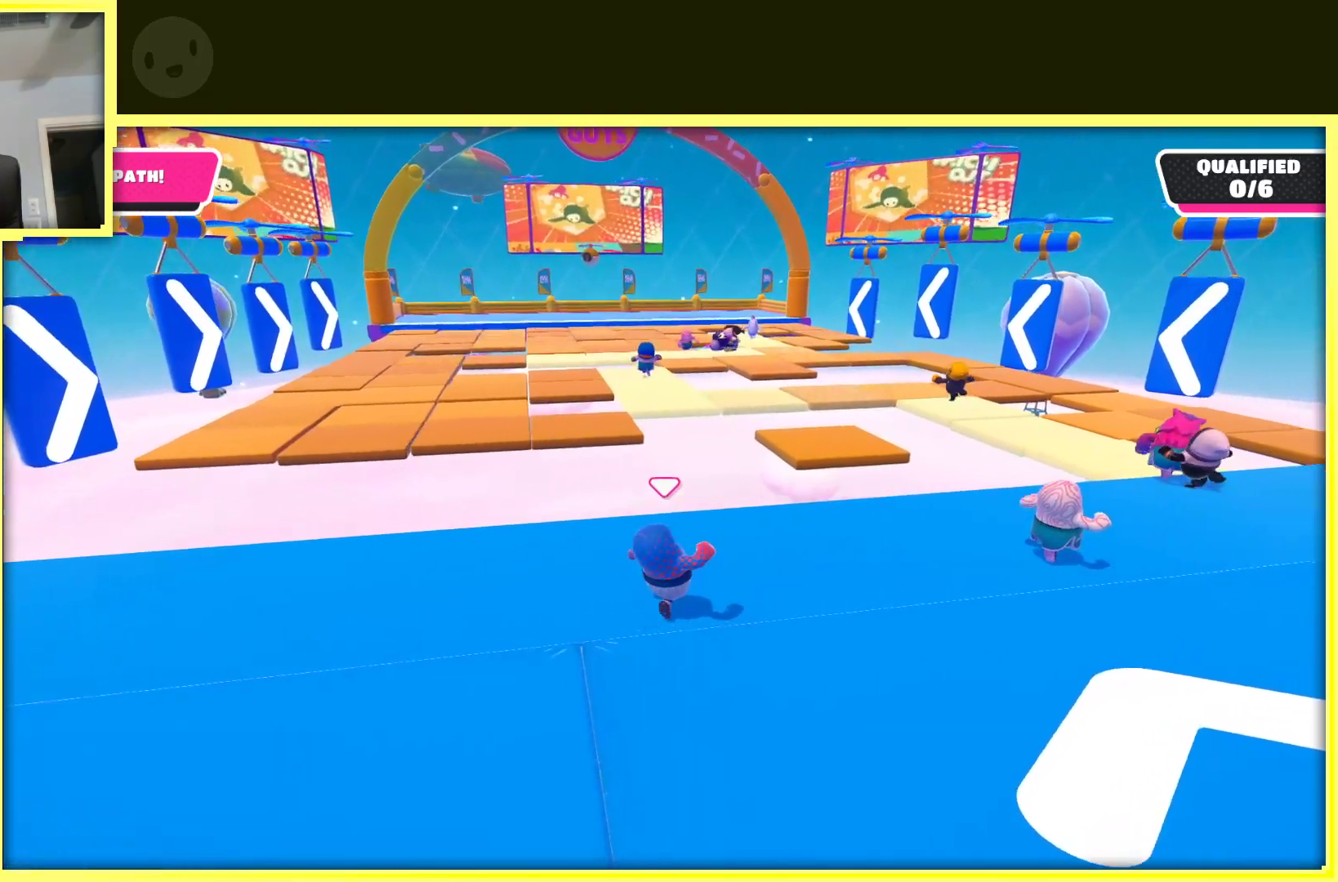
{"buttons": [], "left_stick": "up-right", "right_stick": "center", "events": [[317, "right_stick", "left"], [450, "right_stick", "center"]]}
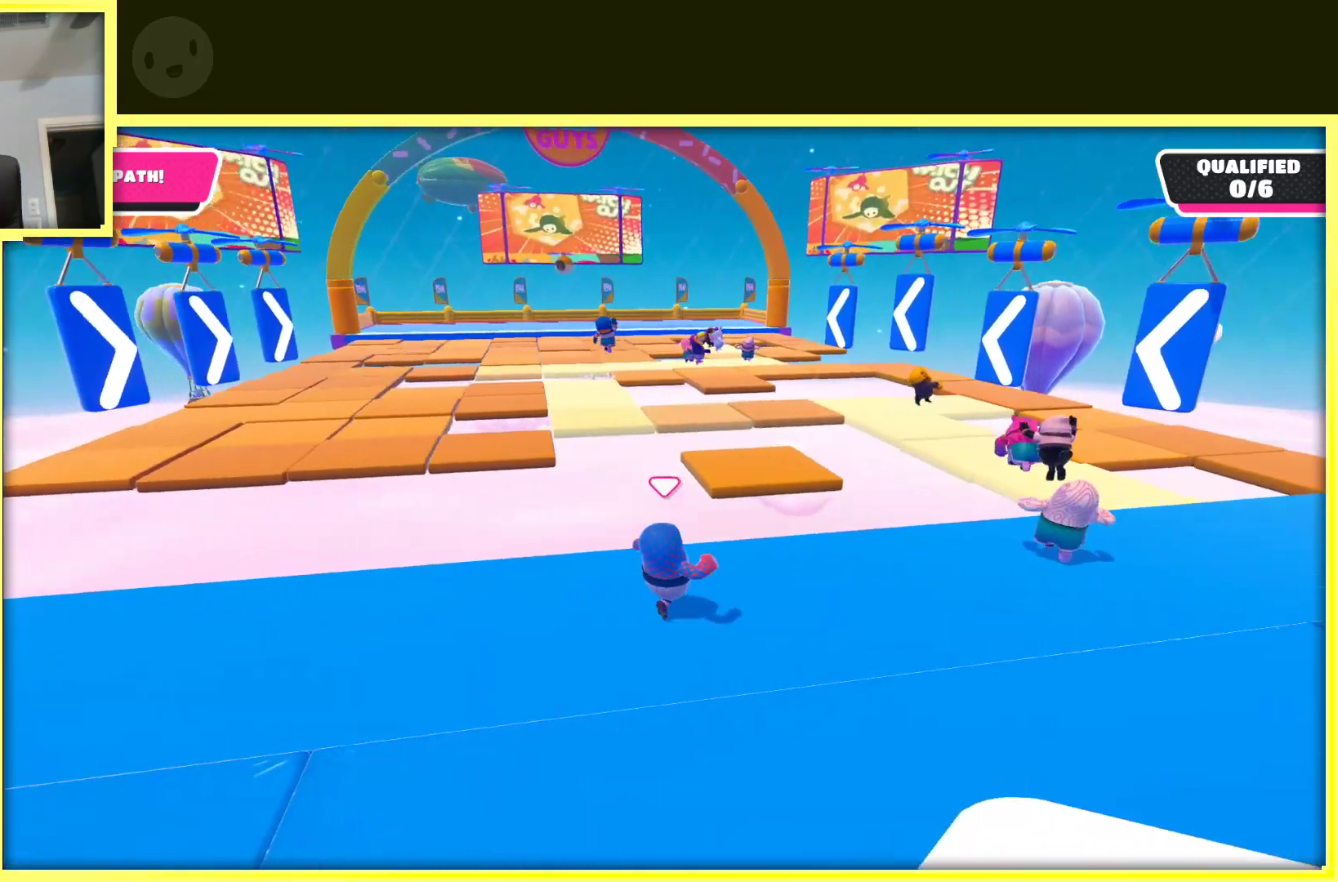
{"buttons": [], "left_stick": "right", "right_stick": "center", "events": [[183, "left_stick", "right"]]}
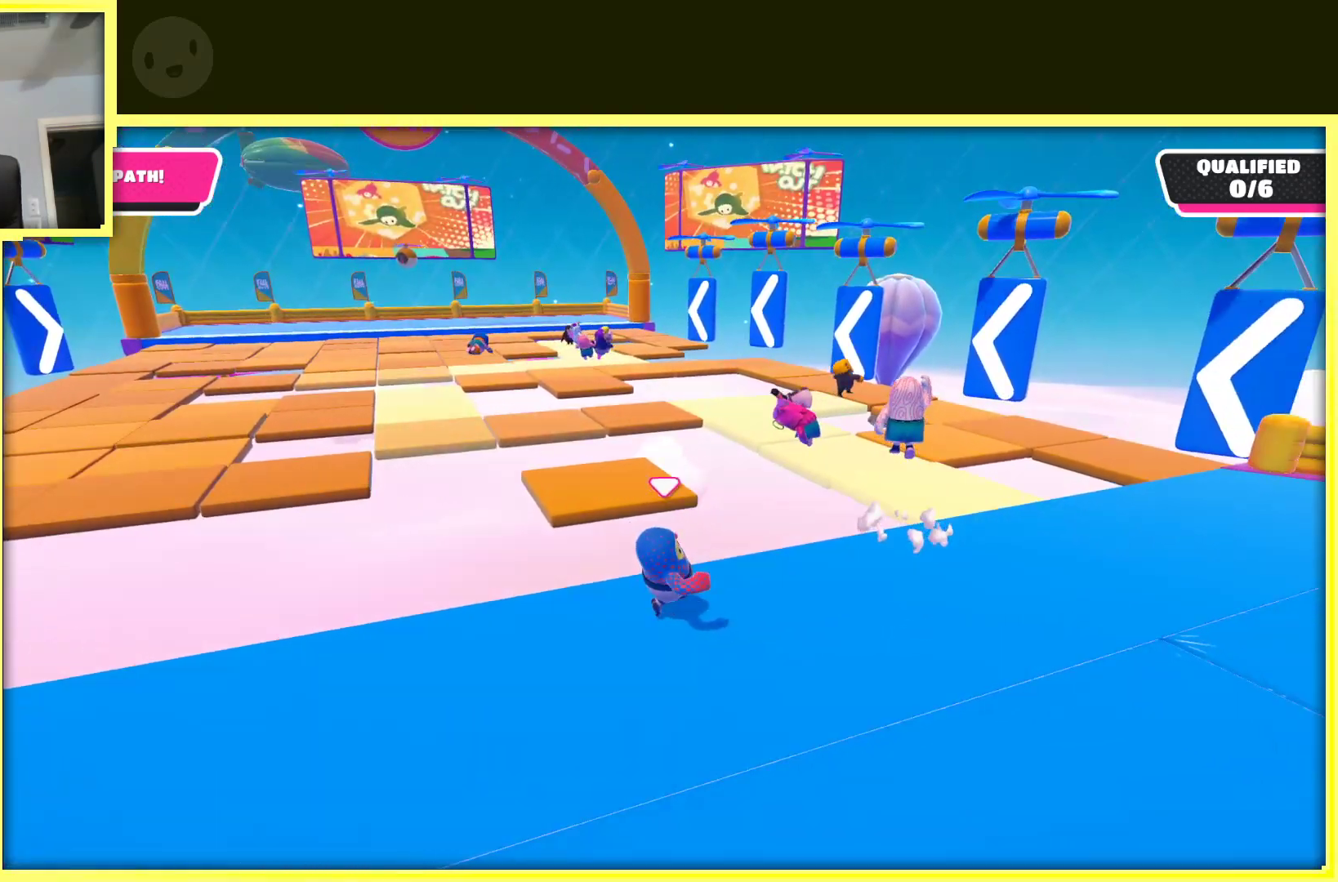
{"buttons": [], "left_stick": "up-right", "right_stick": "center", "events": [[100, "right_stick", "left"], [133, "left_stick", "up-right"], [200, "right_stick", "center"]]}
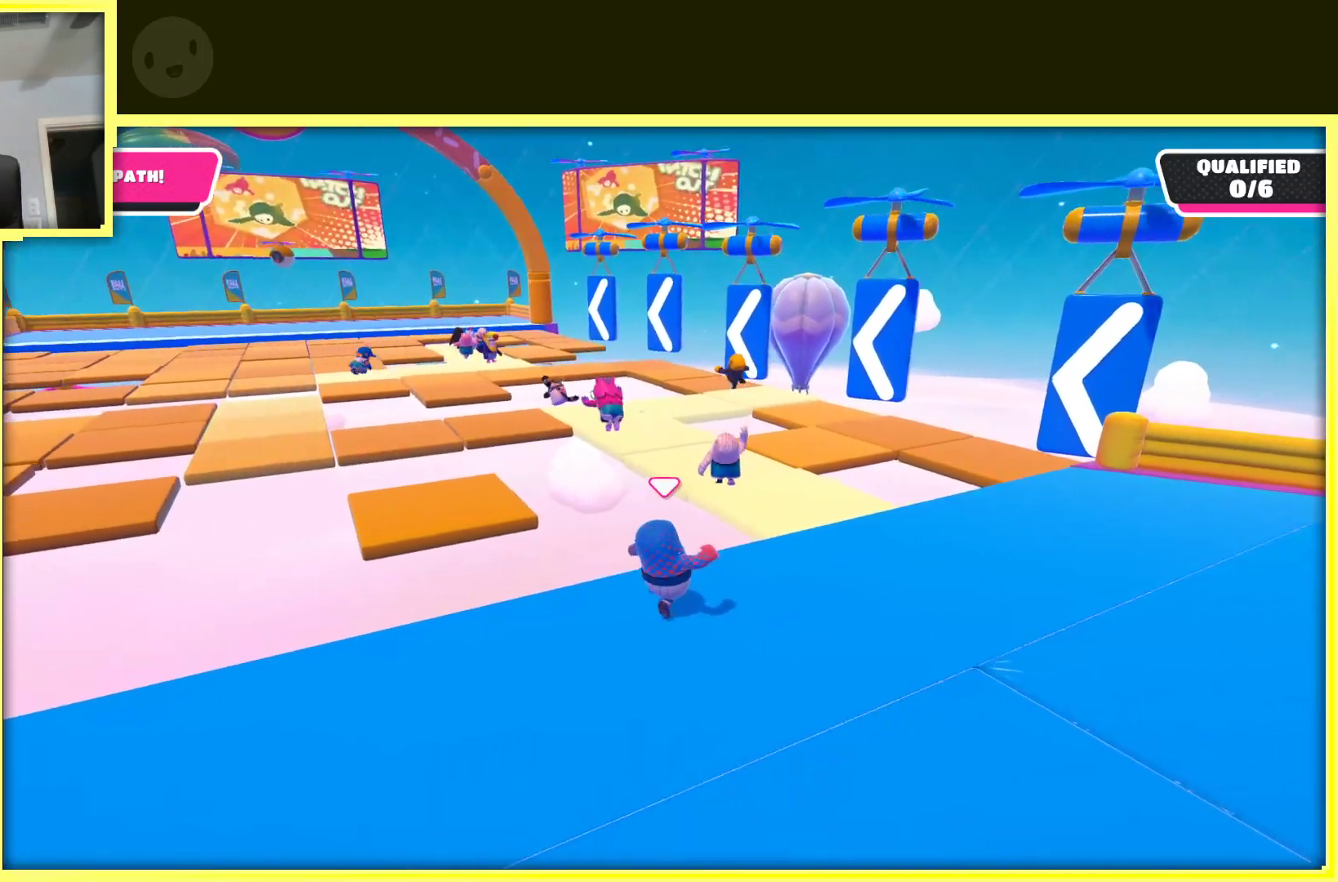
{"buttons": [], "left_stick": "up", "right_stick": "left", "events": [[317, "left_stick", "up"], [400, "right_stick", "left"]]}
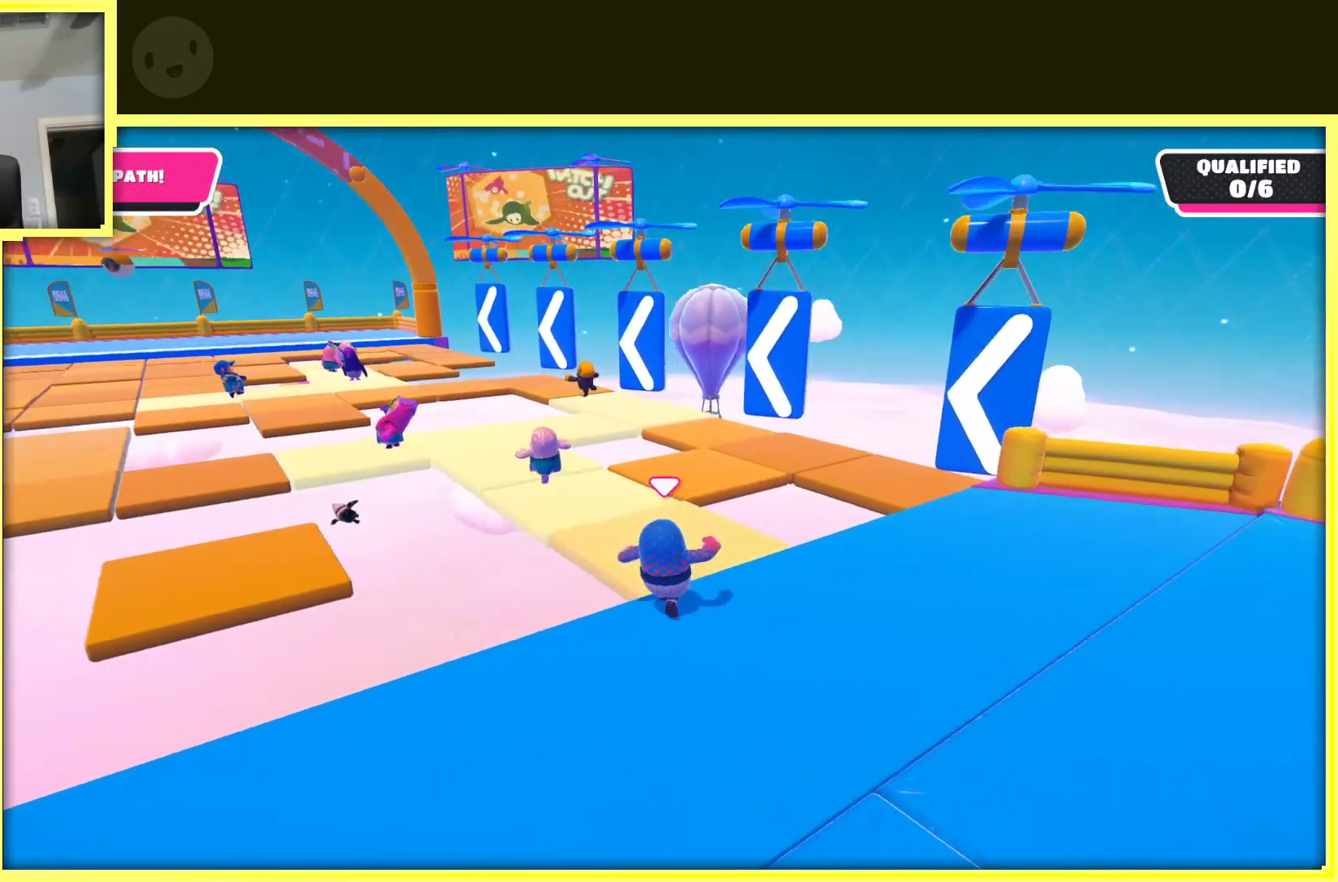
{"buttons": [], "left_stick": "up-left", "right_stick": "center", "events": [[50, "right_stick", "center"], [350, "right_stick", "left"], [367, "left_stick", "up-left"], [500, "right_stick", "center"]]}
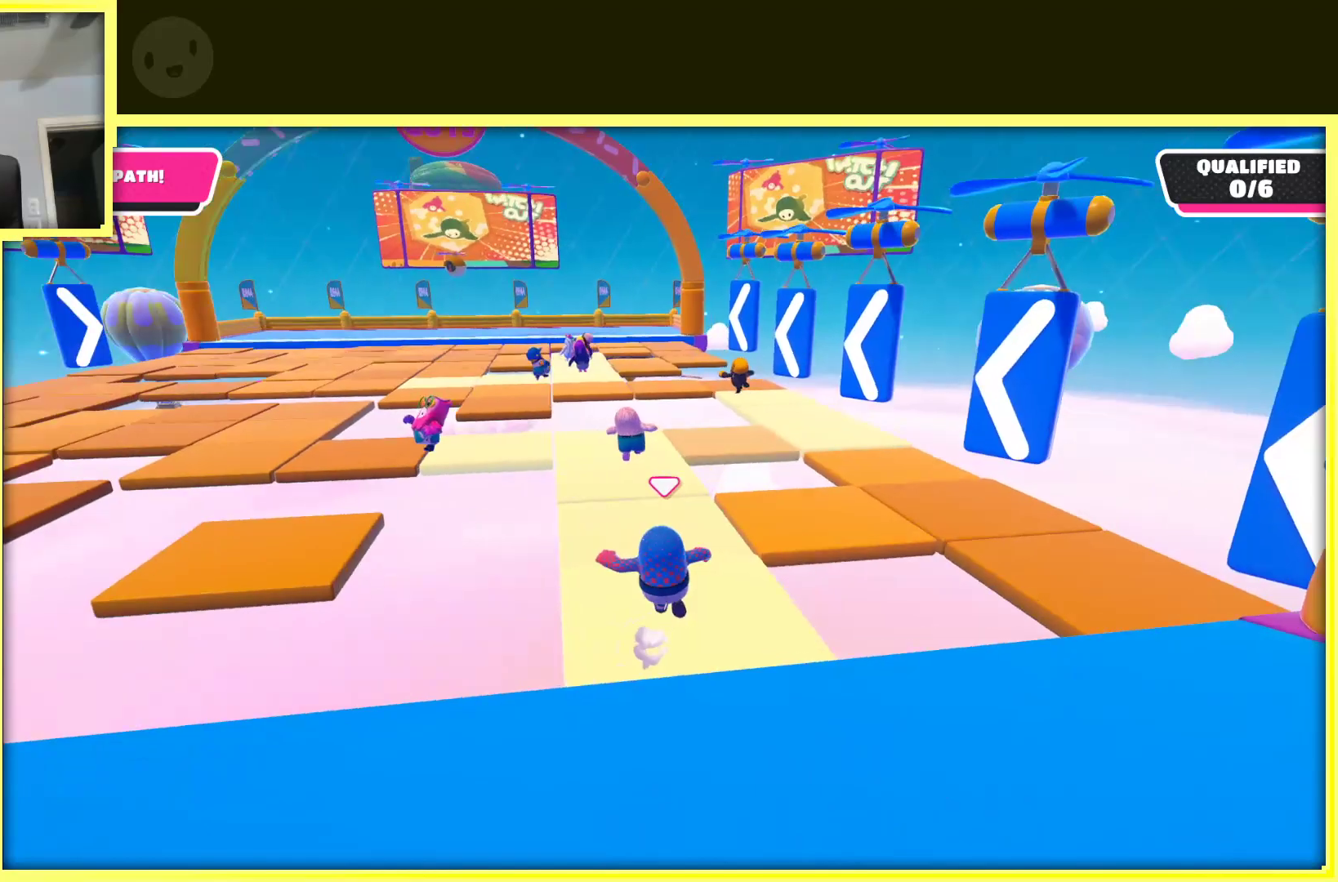
{"buttons": [], "left_stick": "up", "right_stick": "center", "events": [[117, "left_stick", "up"]]}
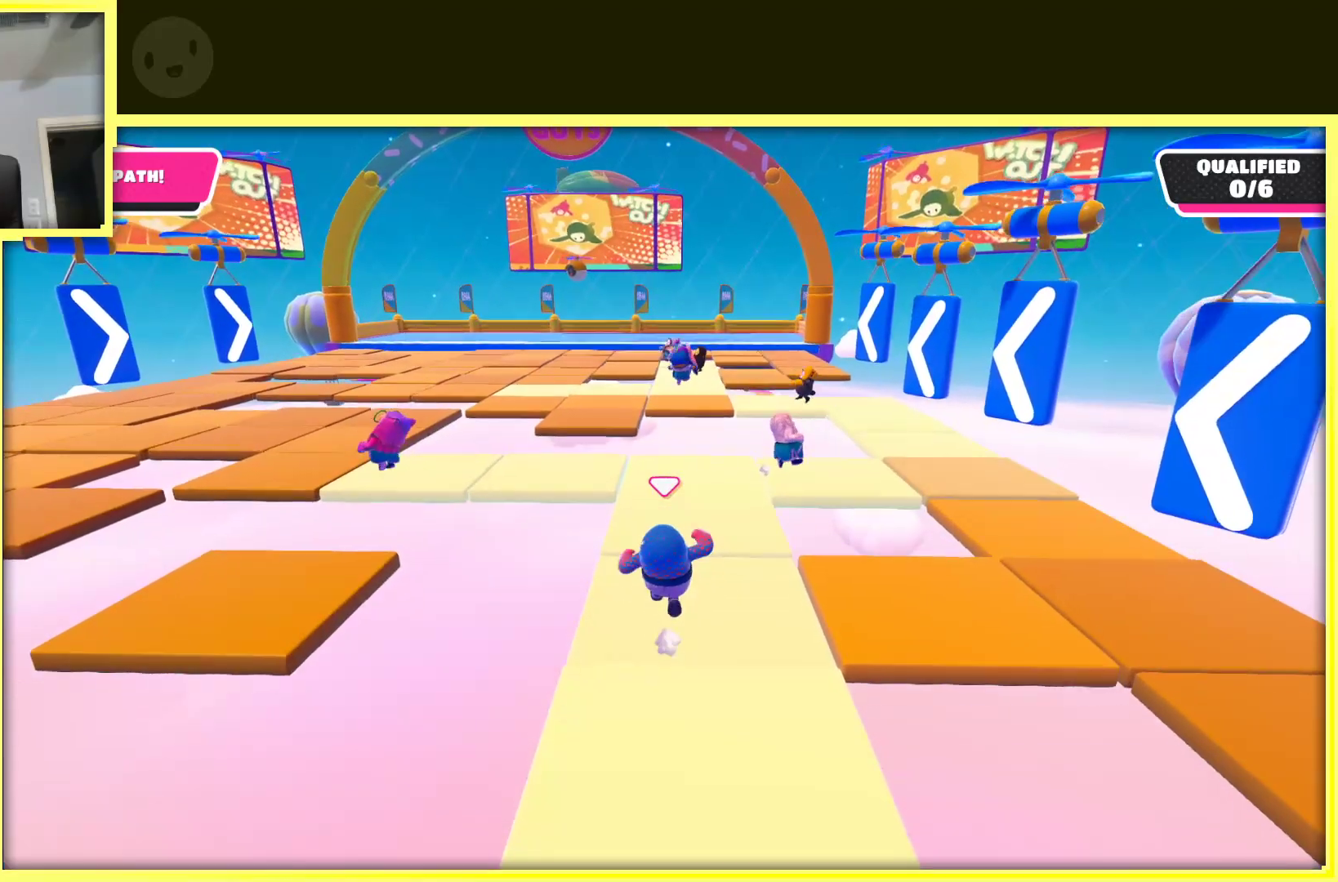
{"buttons": [], "left_stick": "up-right", "right_stick": "center", "events": [[350, "left_stick", "up-right"]]}
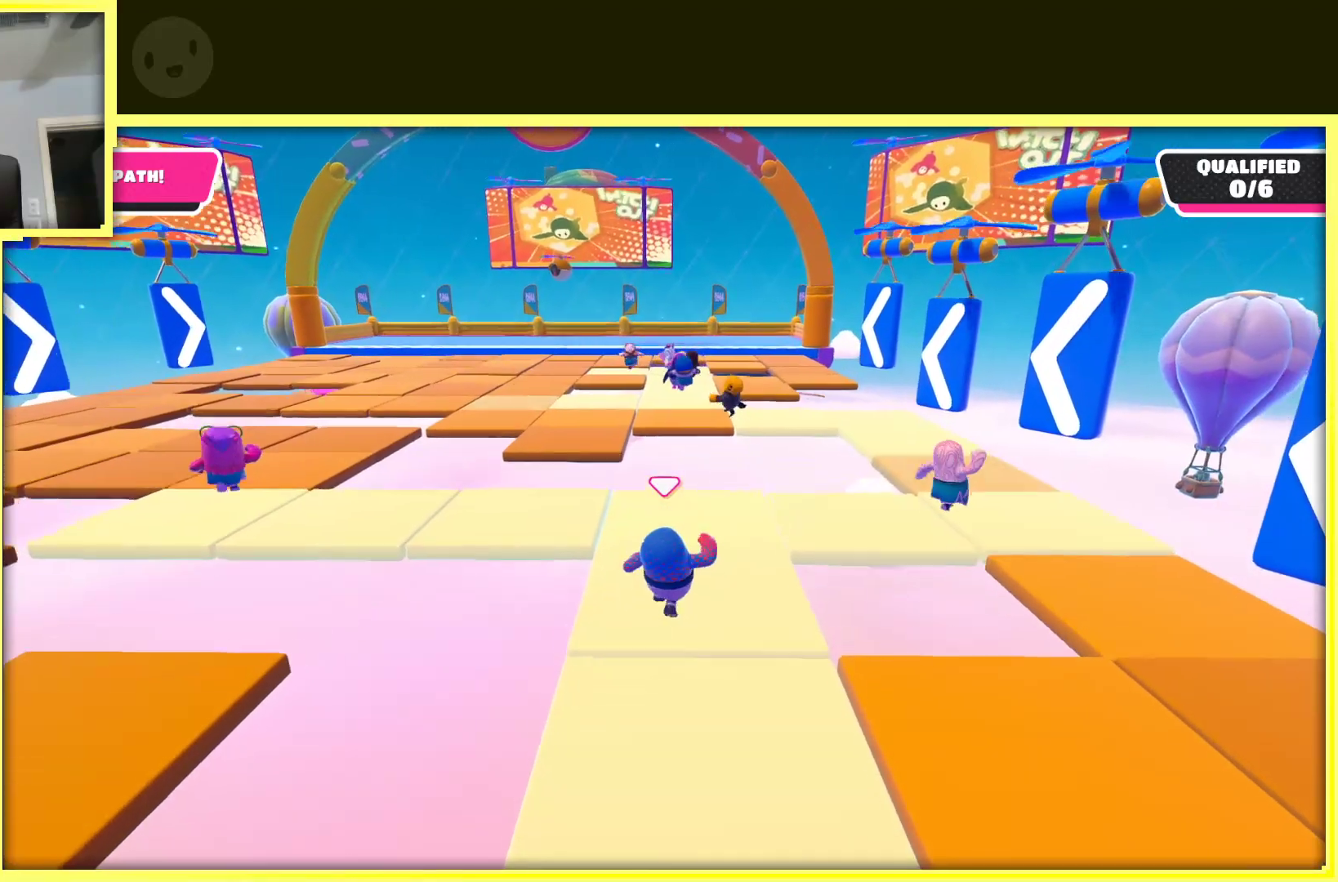
{"buttons": [], "left_stick": "up", "right_stick": "center", "events": [[283, "left_stick", "up"]]}
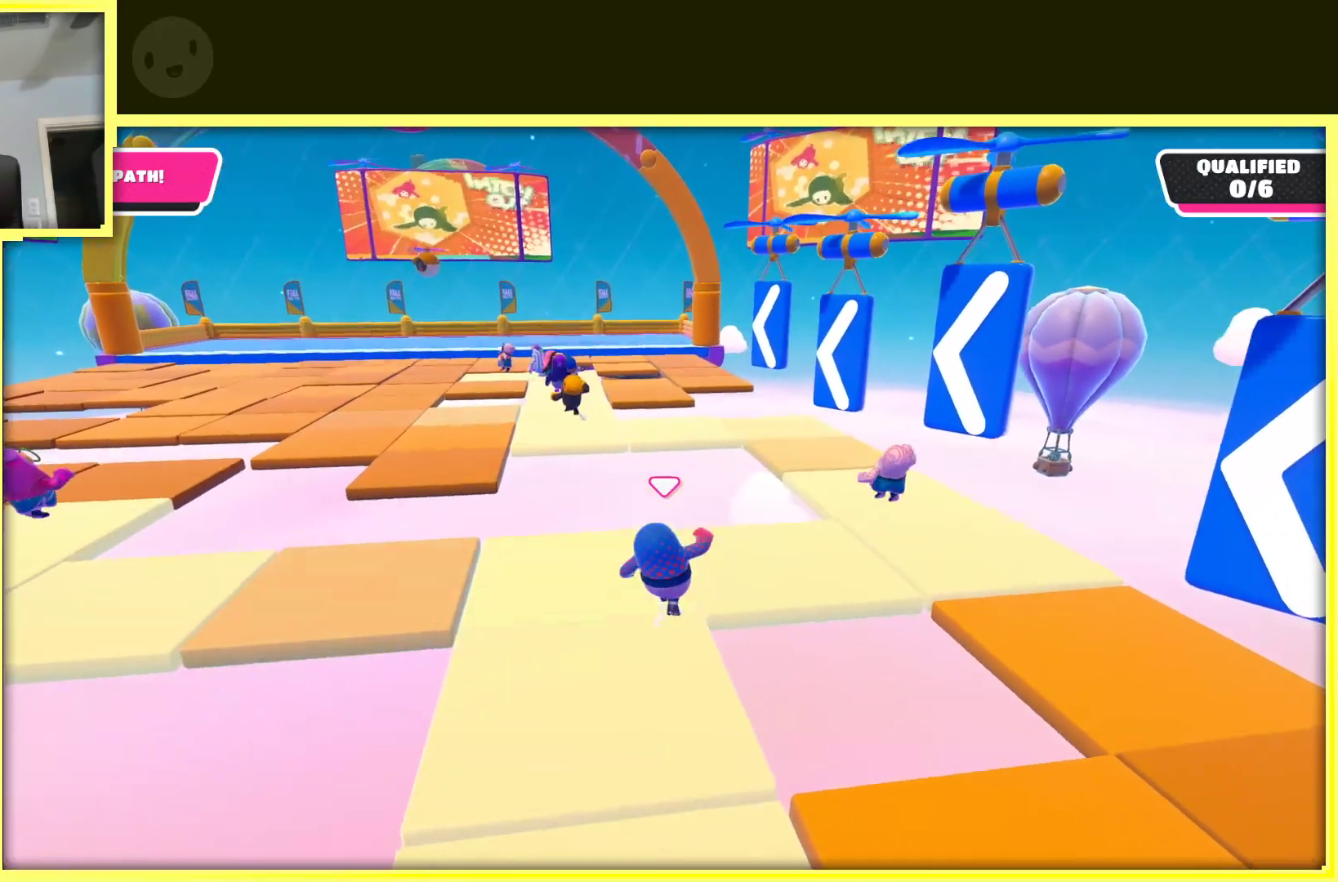
{"buttons": [], "left_stick": "up-right", "right_stick": "center", "events": [[33, "left_stick", "up-right"], [400, "right_stick", "left"], [500, "right_stick", "center"]]}
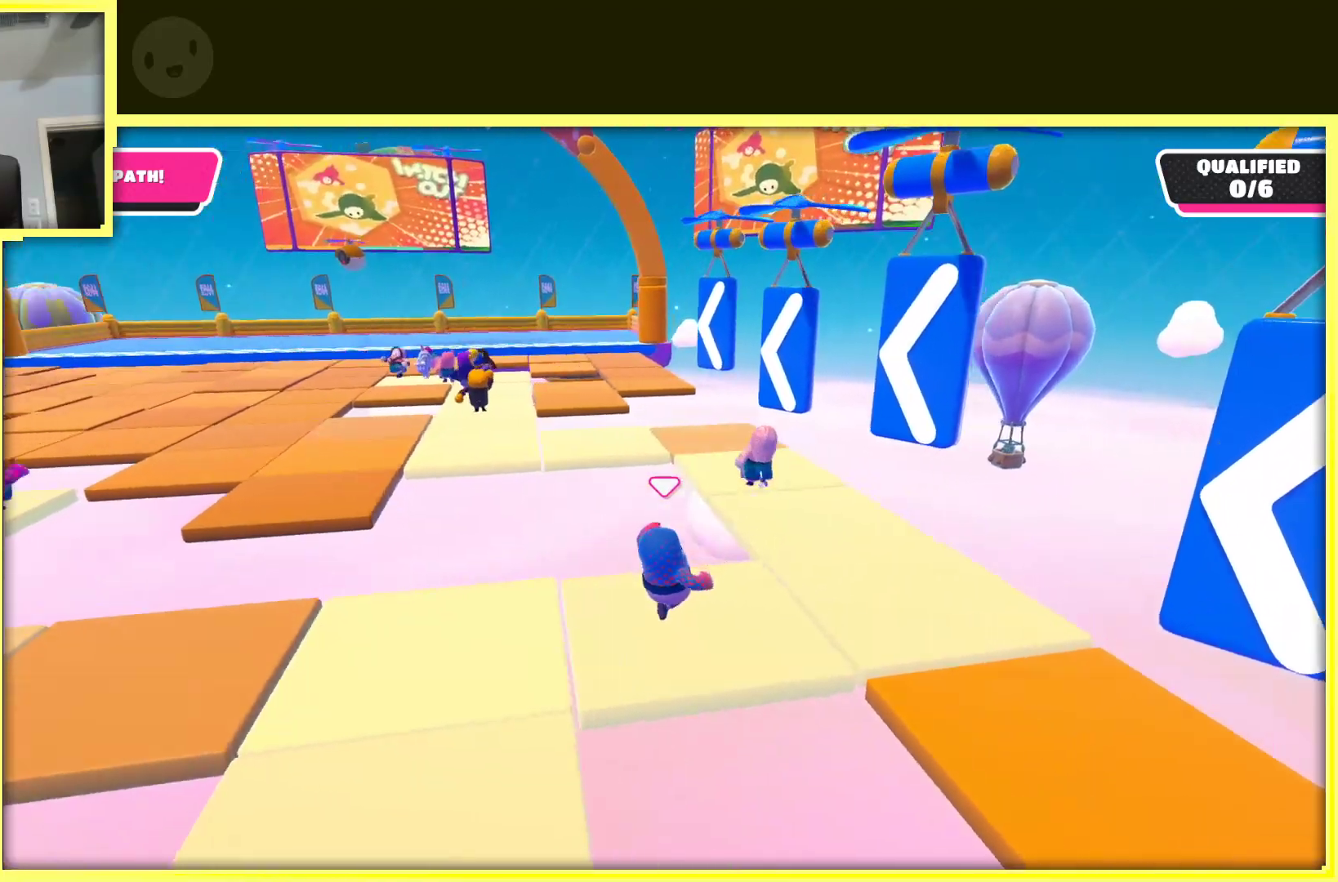
{"buttons": [], "left_stick": "up", "right_stick": "center", "events": [[200, "left_stick", "up"]]}
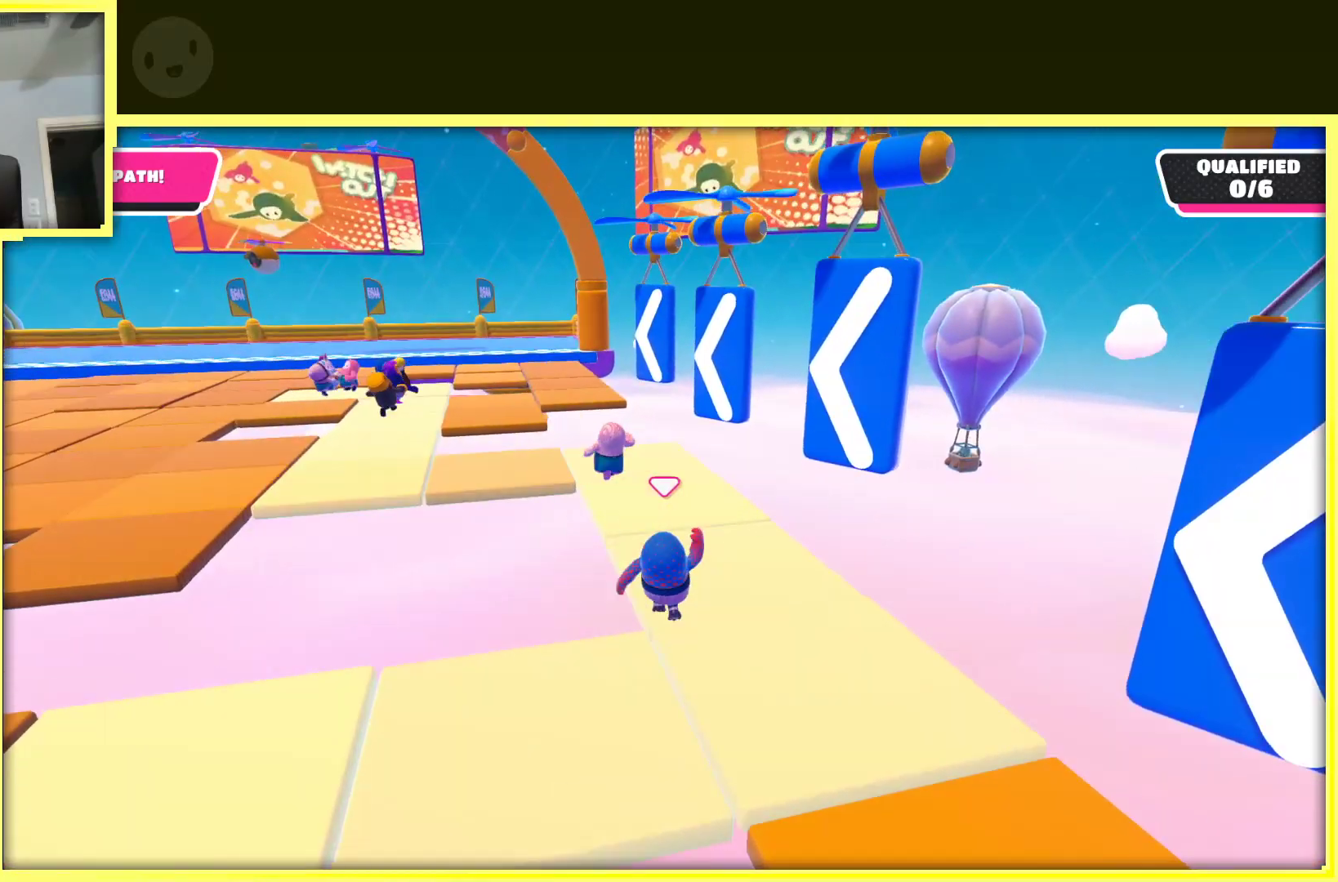
{"buttons": [], "left_stick": "up", "right_stick": "center", "events": []}